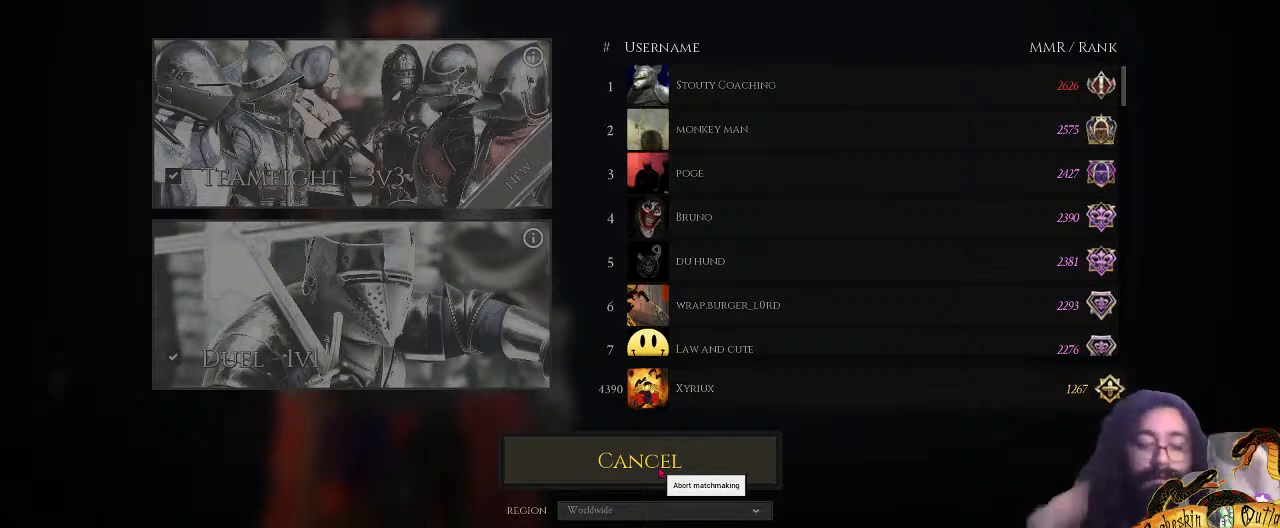
Gameplay with keyboard and mouse; each line is a JSON object with the keys and mouse buttons held at the frame after it. "events" lists presses ("down") and releases ("up") of ".", "/", "0", "1", "2", "3", "4", "5", "6", "7", "8", "9", "a", "alt_l", "alt_r", "b", "backslash", "c", "caps_lock", "comma", "ctrl_l", "ctrl_r", "d", "e", "equals", "escape", "f", "f1", "f10", "f11", "f12", "f2", "f3", "f4", "f5", "f6", "f7", "f8", "f9", "g", "h", "i", "j", "k", "l", "lbracket", "m", "minus", "n", "o", "p", "q", "quote", "r", "rbracket", "return", "s", "semicolon", "shift_l", "shift_r", "space", "super_l", "super_r", "t", "tab", "tilde", "u", "v", "w", "x", "y", "z", "mouse_left", "mouse_wheel", "mouse_right", "mouse_mb4" and "mouse_mb5" between this image and that frame as [ms after this image, input, new state], when the widget could be followed in between. "mouse_left", "mouse_wheel", "mouse_right", "mouse_mb4", "mouse_mb5" = the "left", "wheel", "right", "mb4", "mb5" buttons of the "mouse" list. No other keys are recorded. "wheel" means that the mouse wheel is clicked or scrolled. Mouse movement is not recorded.
{"keys": ["alt_l"], "mouse": [], "events": [[267, "alt_l", "down"], [300, "tab", "down"], [500, "tab", "up"]]}
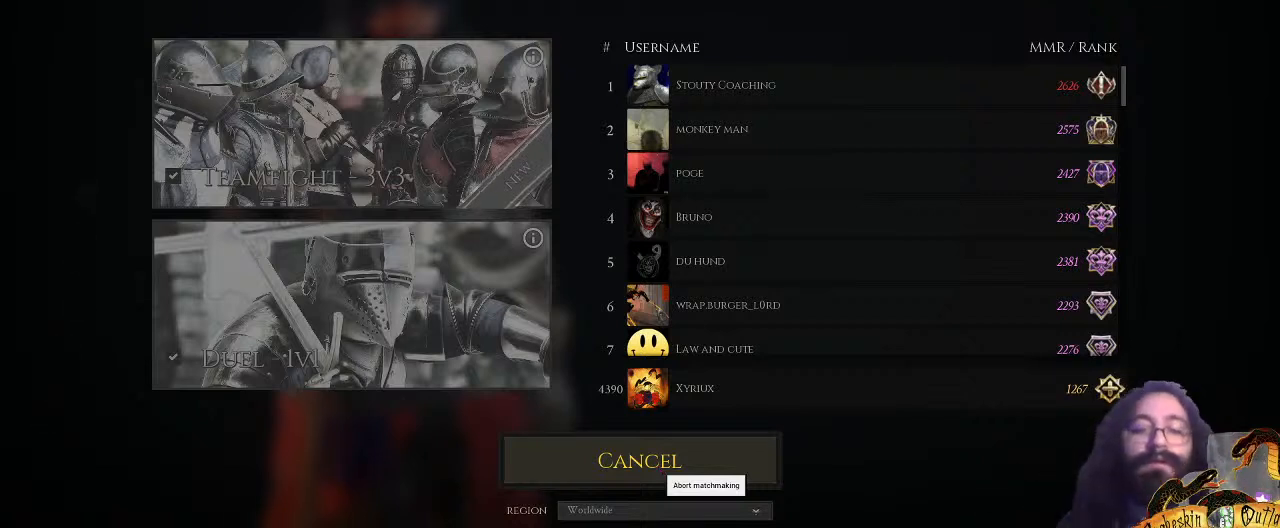
{"keys": ["alt_l"], "mouse": [], "events": []}
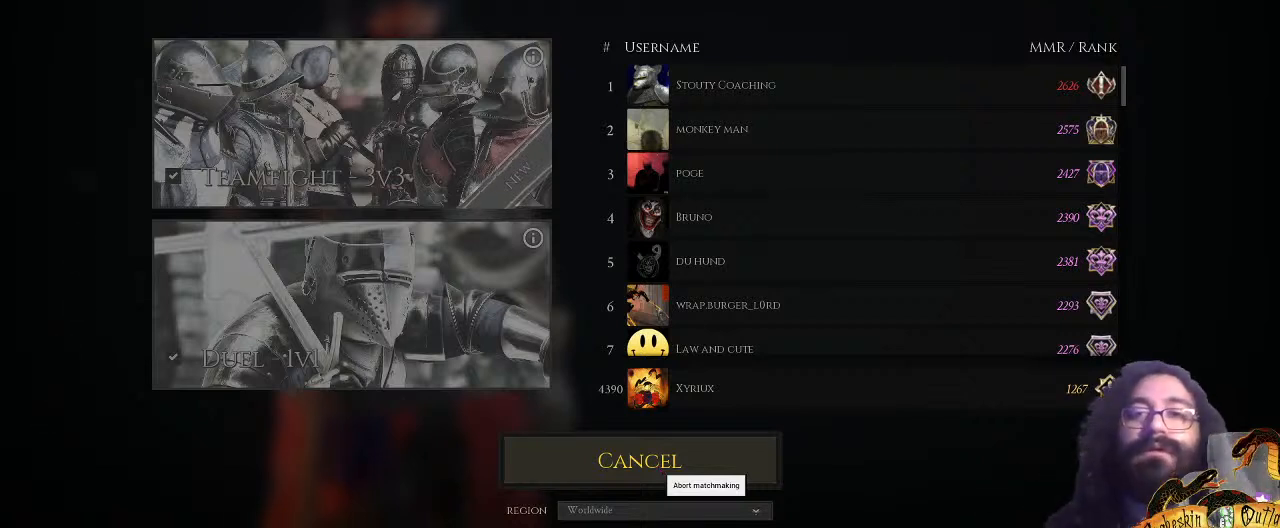
{"keys": ["alt_l"], "mouse": [], "events": []}
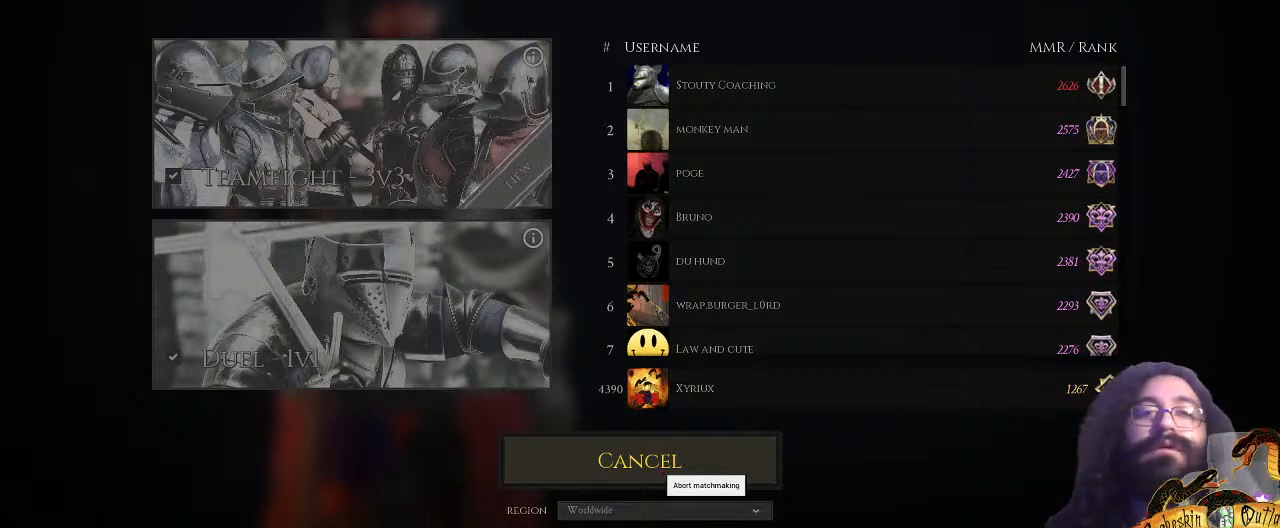
{"keys": ["alt_l"], "mouse": [], "events": []}
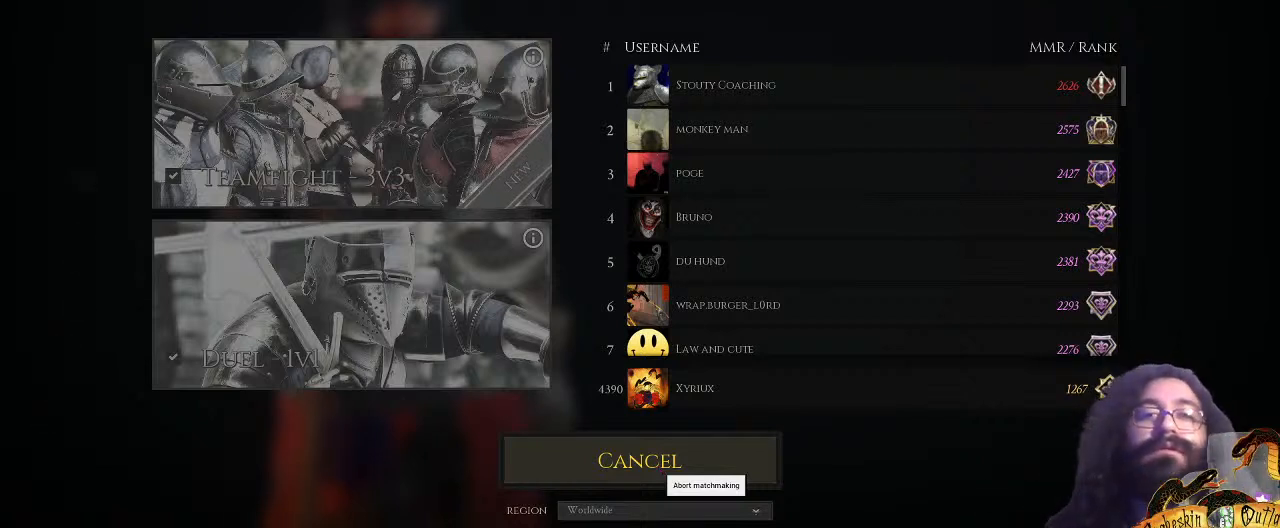
{"keys": ["alt_l"], "mouse": [], "events": []}
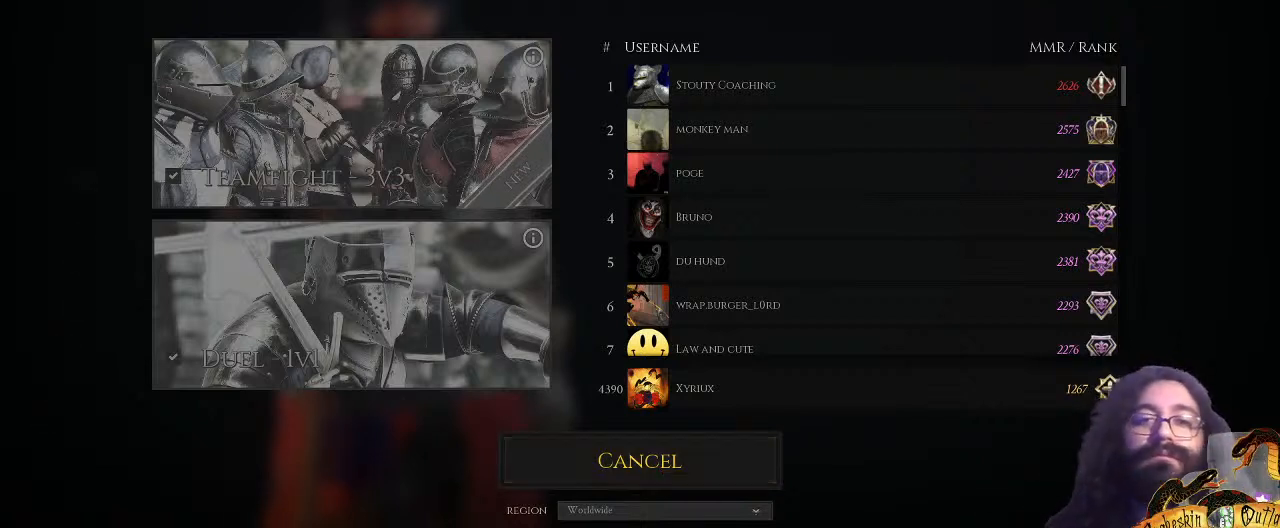
{"keys": [], "mouse": [], "events": [[333, "alt_l", "up"]]}
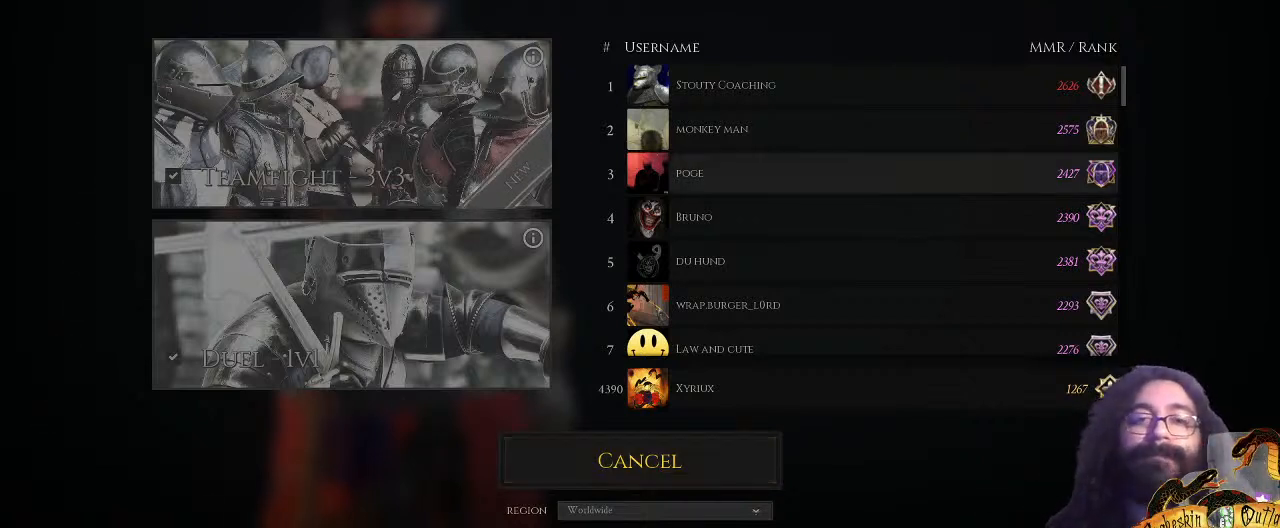
{"keys": [], "mouse": [], "events": []}
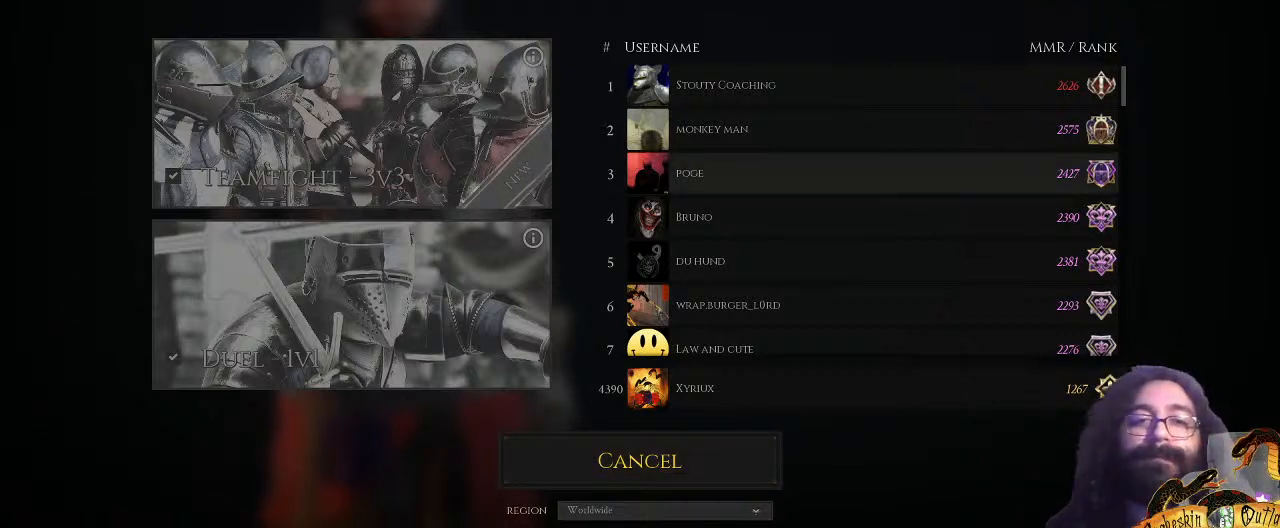
{"keys": [], "mouse": [], "events": []}
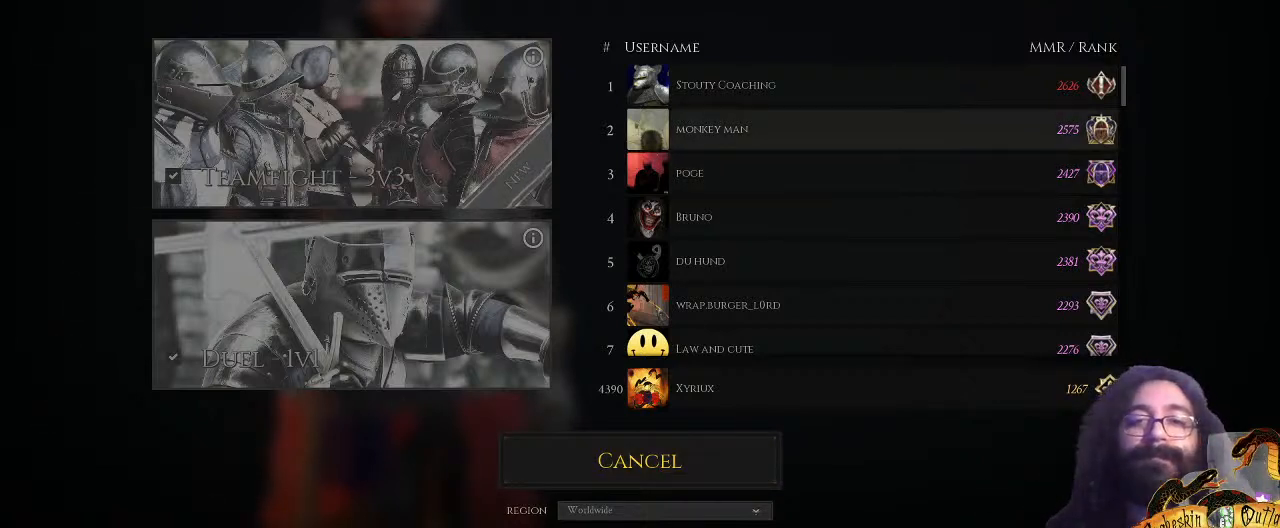
{"keys": [], "mouse": [], "events": []}
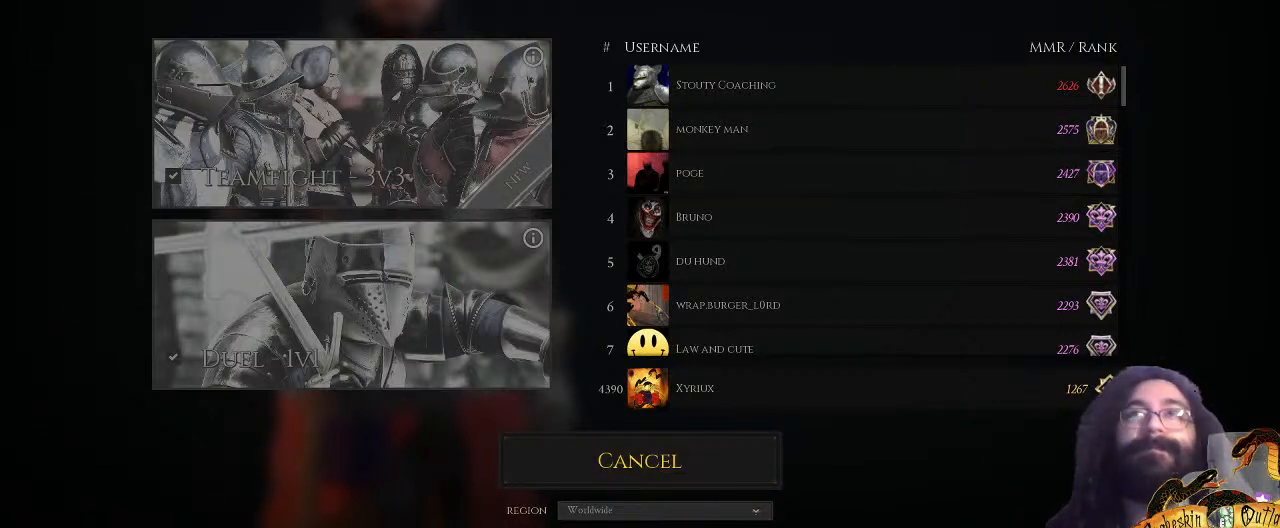
{"keys": [], "mouse": [], "events": []}
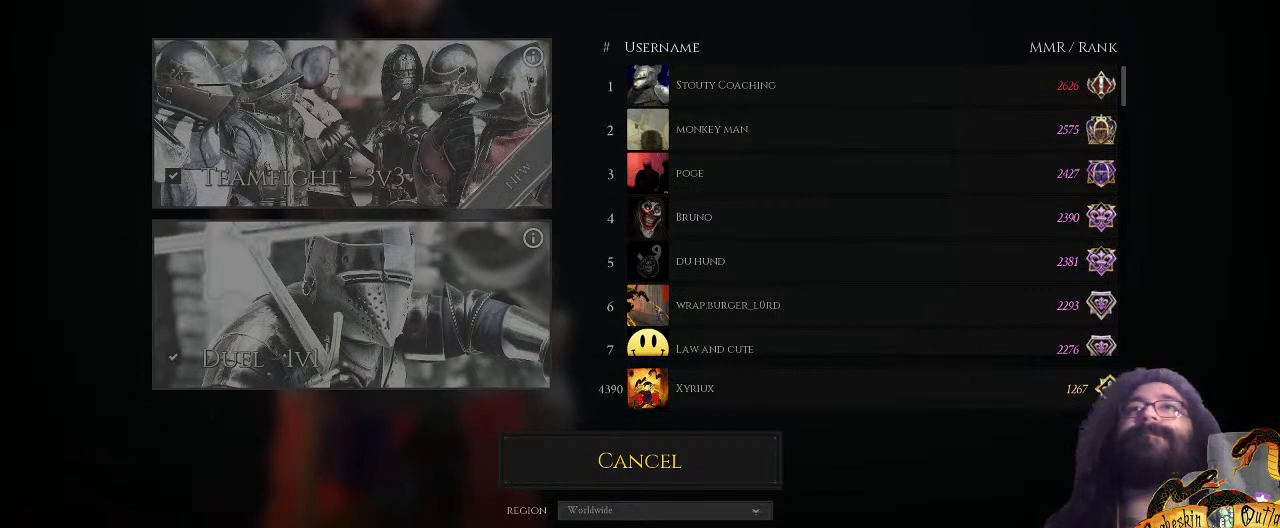
{"keys": [], "mouse": ["left"], "events": [[500, "mouse_left", "down"]]}
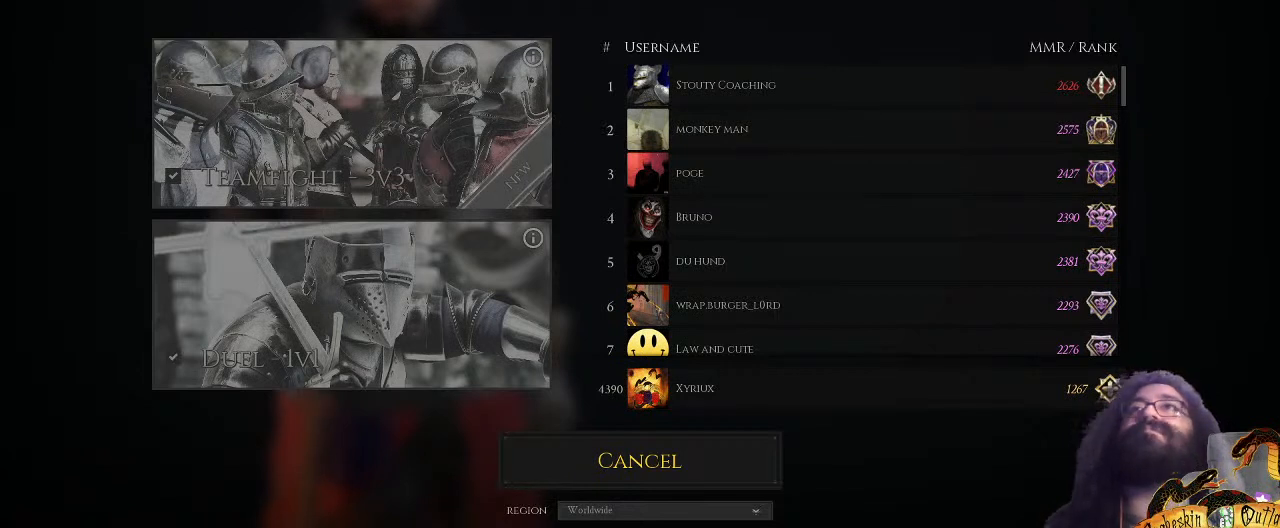
{"keys": [], "mouse": ["left"], "events": []}
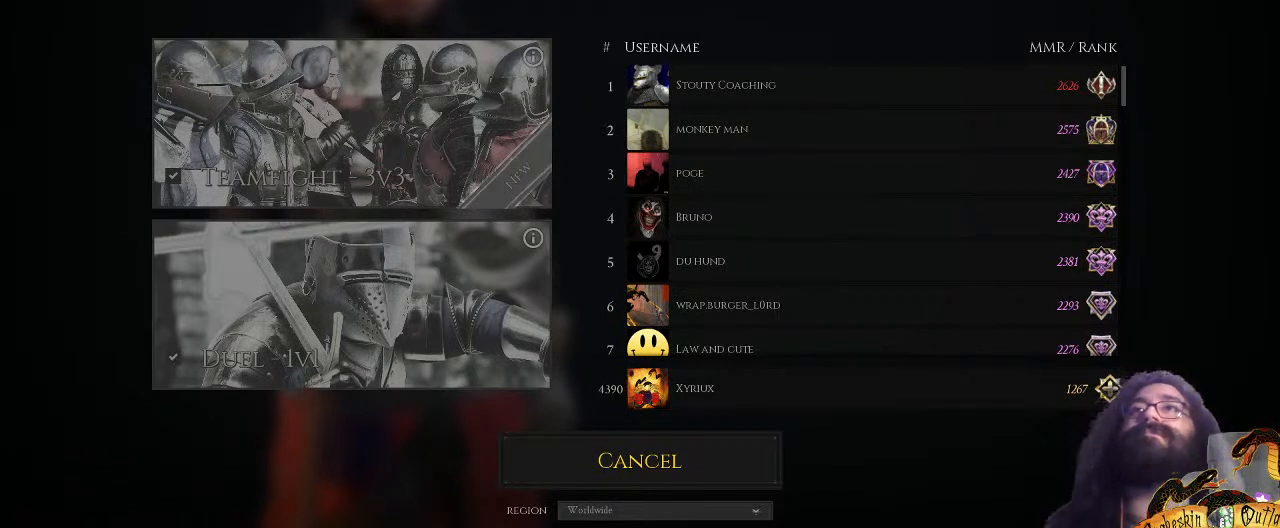
{"keys": [], "mouse": ["left"], "events": []}
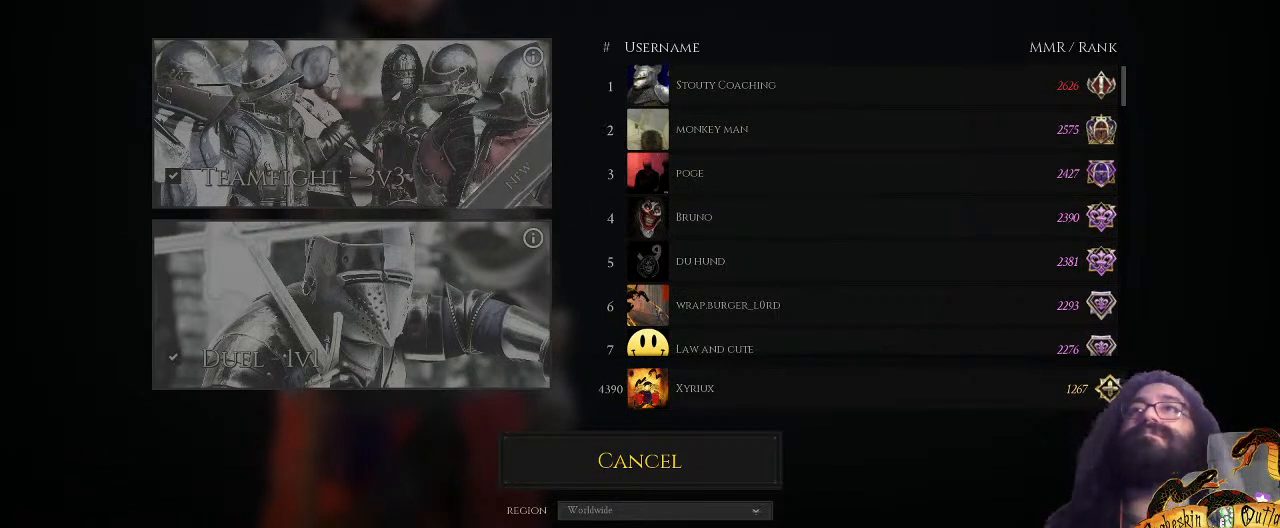
{"keys": [], "mouse": [], "events": [[200, "mouse_left", "up"]]}